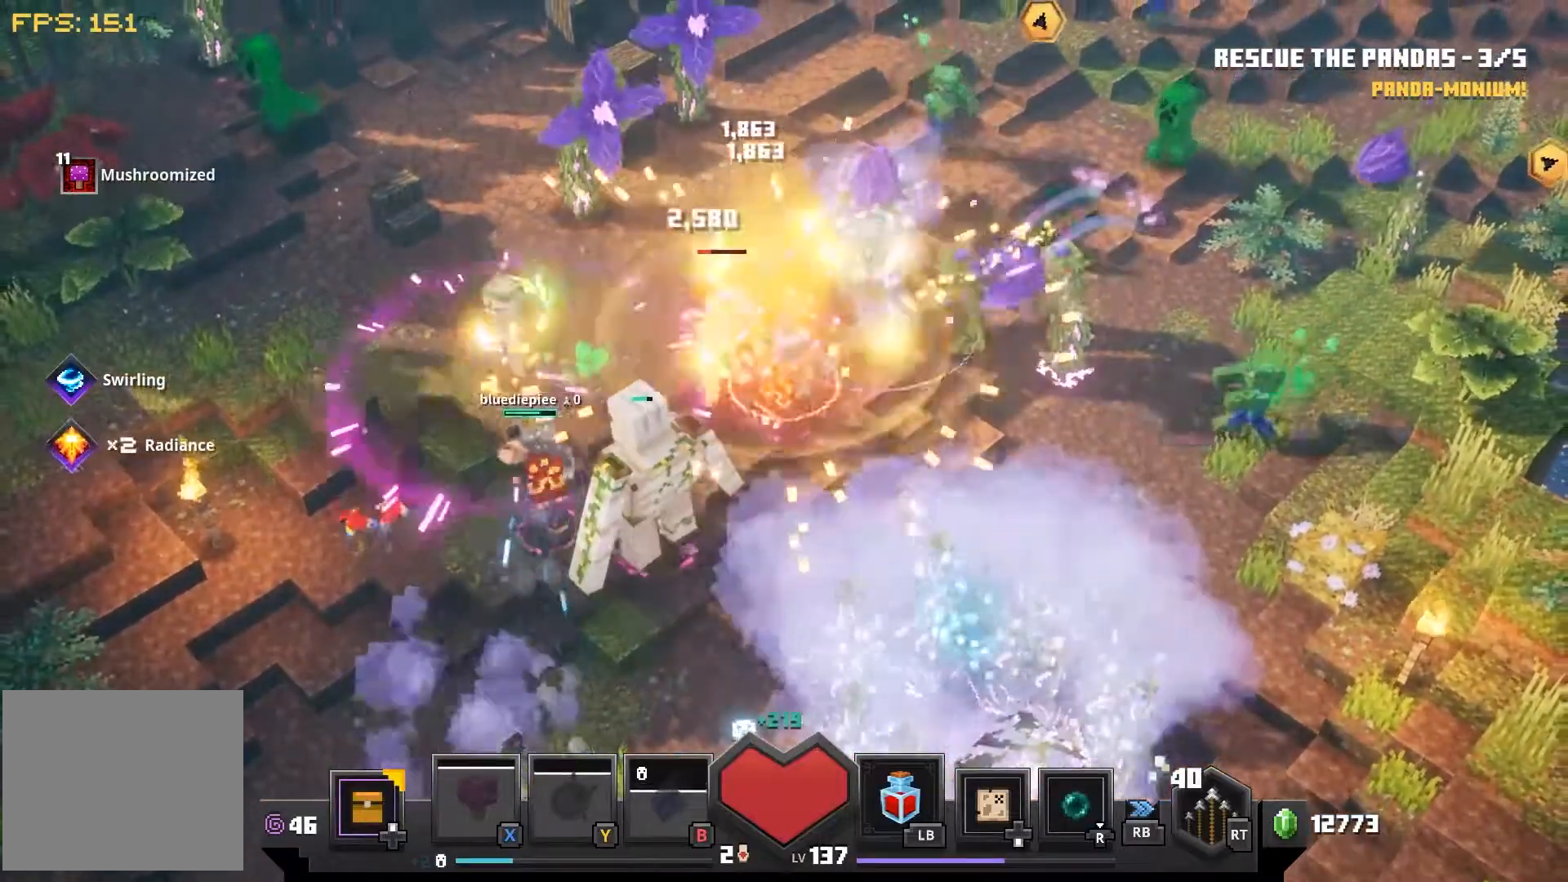
Gameplay with a controller (PlayStation layout); each line is a JSON object with the inputs held at the frame after it (dt_ms = milliseconds from this image to that frame). "events" lists button and stick changes between this image and that frame as [ms after this image, input, new state], when the widget could be followed in between.
{"dt_ms": 500, "buttons": ["CROSS"], "left_stick": "center", "right_stick": "center", "events": [[83, "CROSS", "down"], [150, "left_stick", "center"], [167, "CROSS", "up"], [283, "CROSS", "down"], [350, "CROSS", "up"], [467, "CROSS", "down"]]}
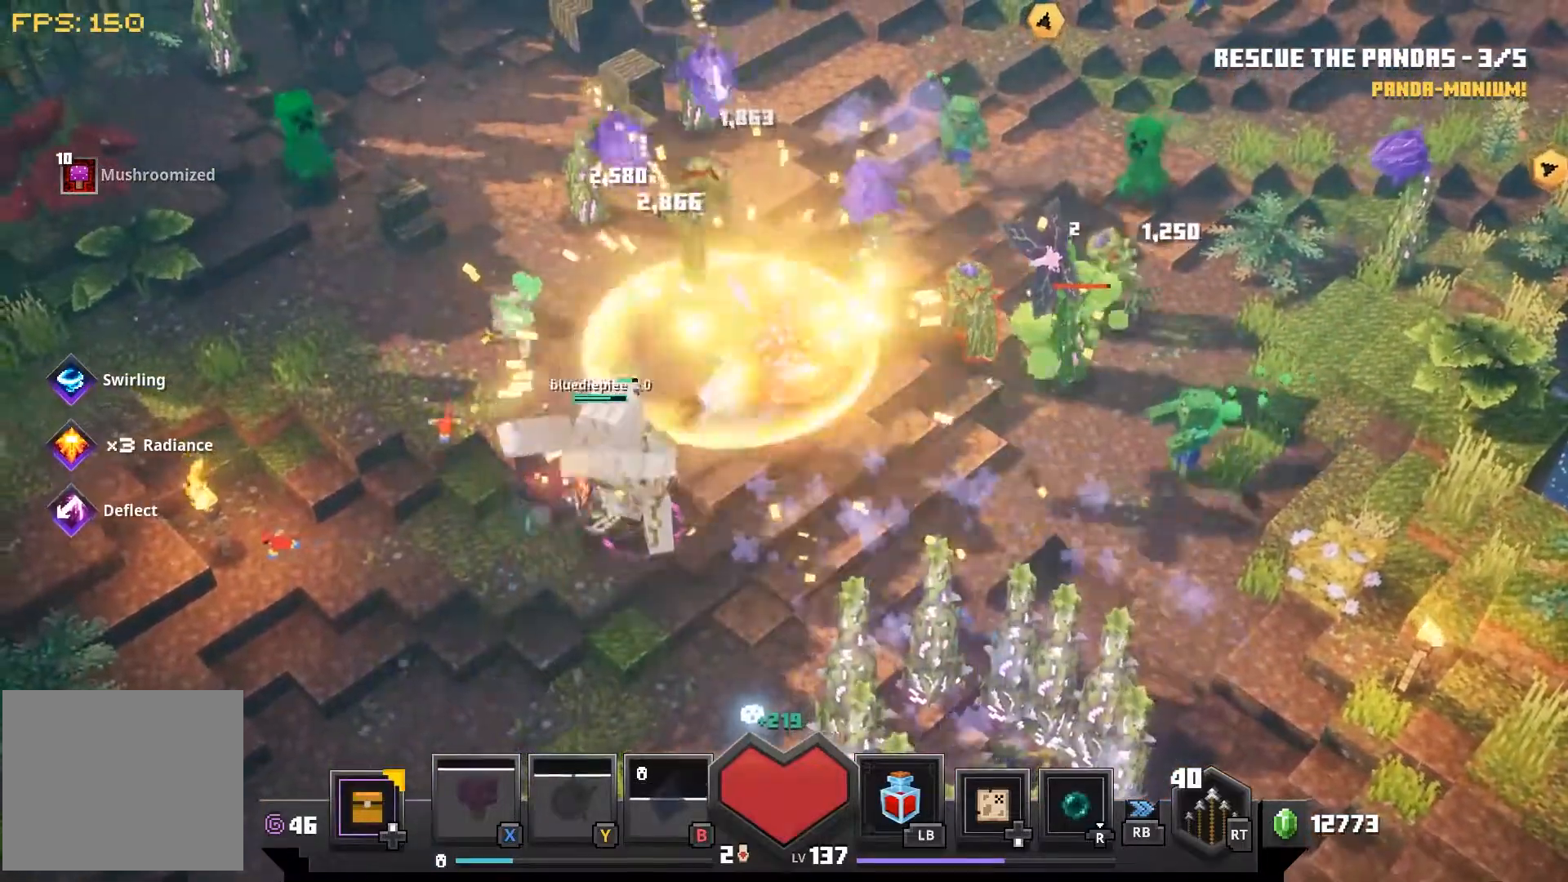
{"dt_ms": 500, "buttons": [], "left_stick": "up-right", "right_stick": "center", "events": [[33, "CROSS", "up"], [33, "left_stick", "up-right"], [167, "CROSS", "down"], [233, "CROSS", "up"]]}
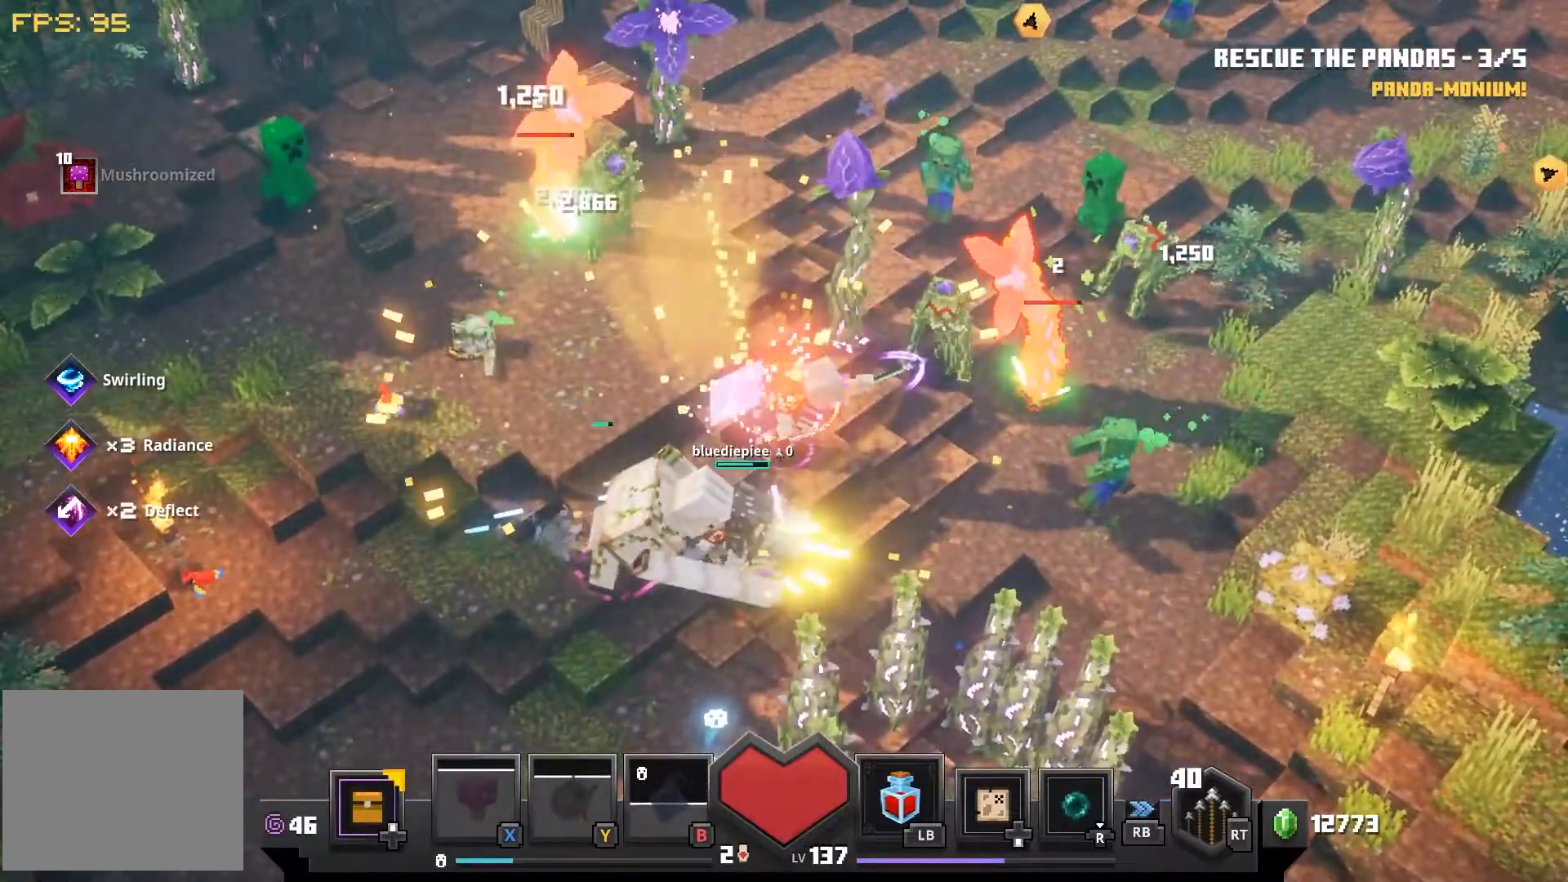
{"dt_ms": 500, "buttons": ["CROSS"], "left_stick": "up-right", "right_stick": "center", "events": [[50, "CROSS", "down"], [133, "CROSS", "up"], [267, "CROSS", "down"], [350, "CROSS", "up"], [450, "CROSS", "down"]]}
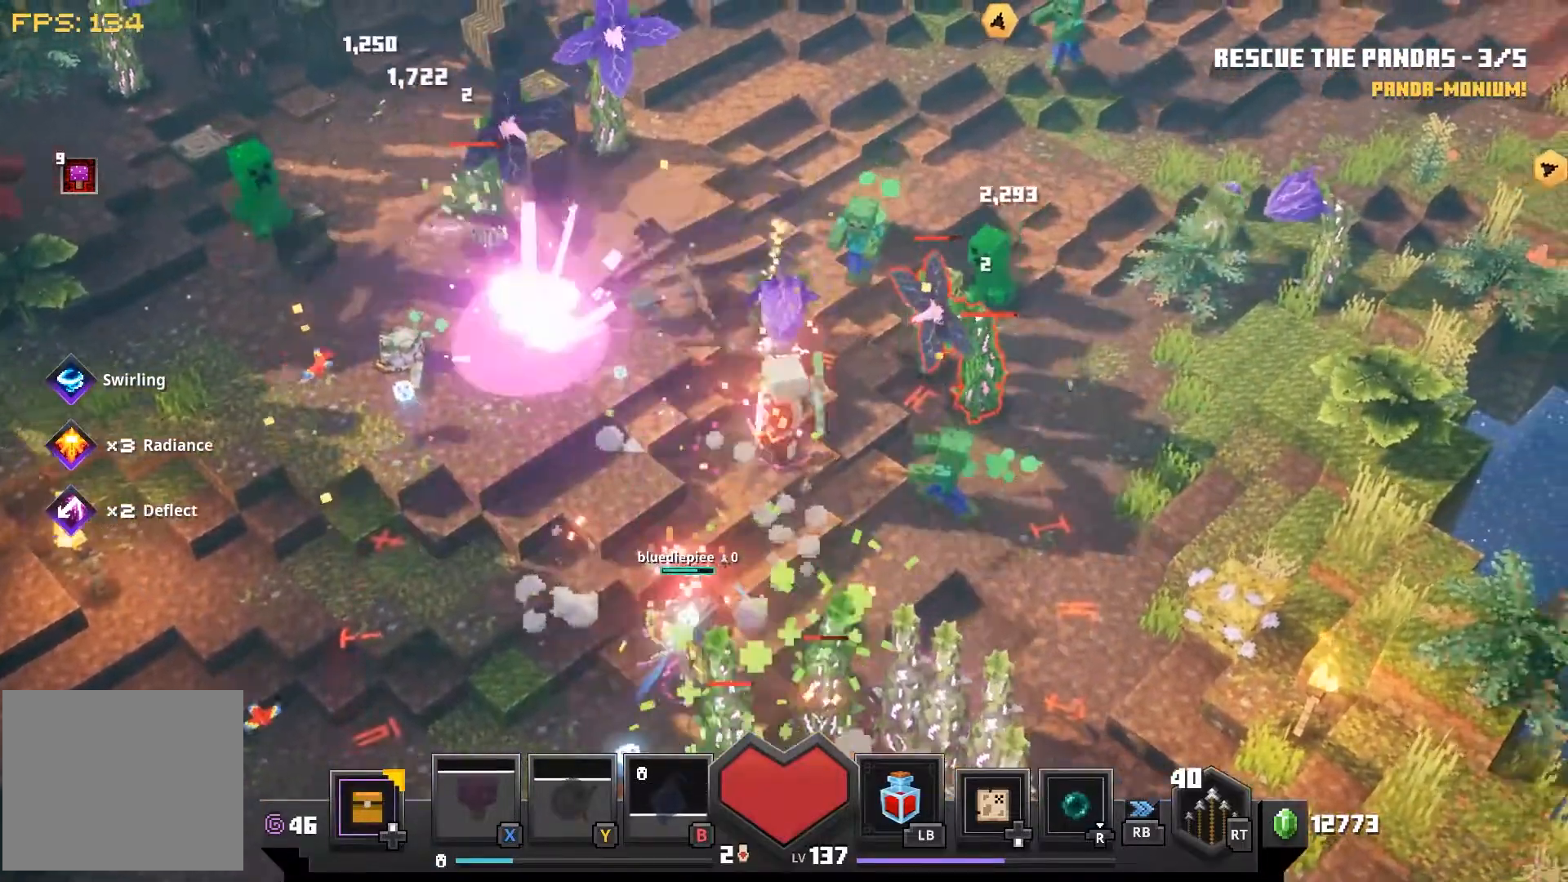
{"dt_ms": 500, "buttons": [], "left_stick": "right", "right_stick": "center", "events": [[50, "CROSS", "up"], [167, "CROSS", "down"], [250, "CROSS", "up"], [350, "CROSS", "down"], [350, "left_stick", "right"], [450, "CROSS", "up"]]}
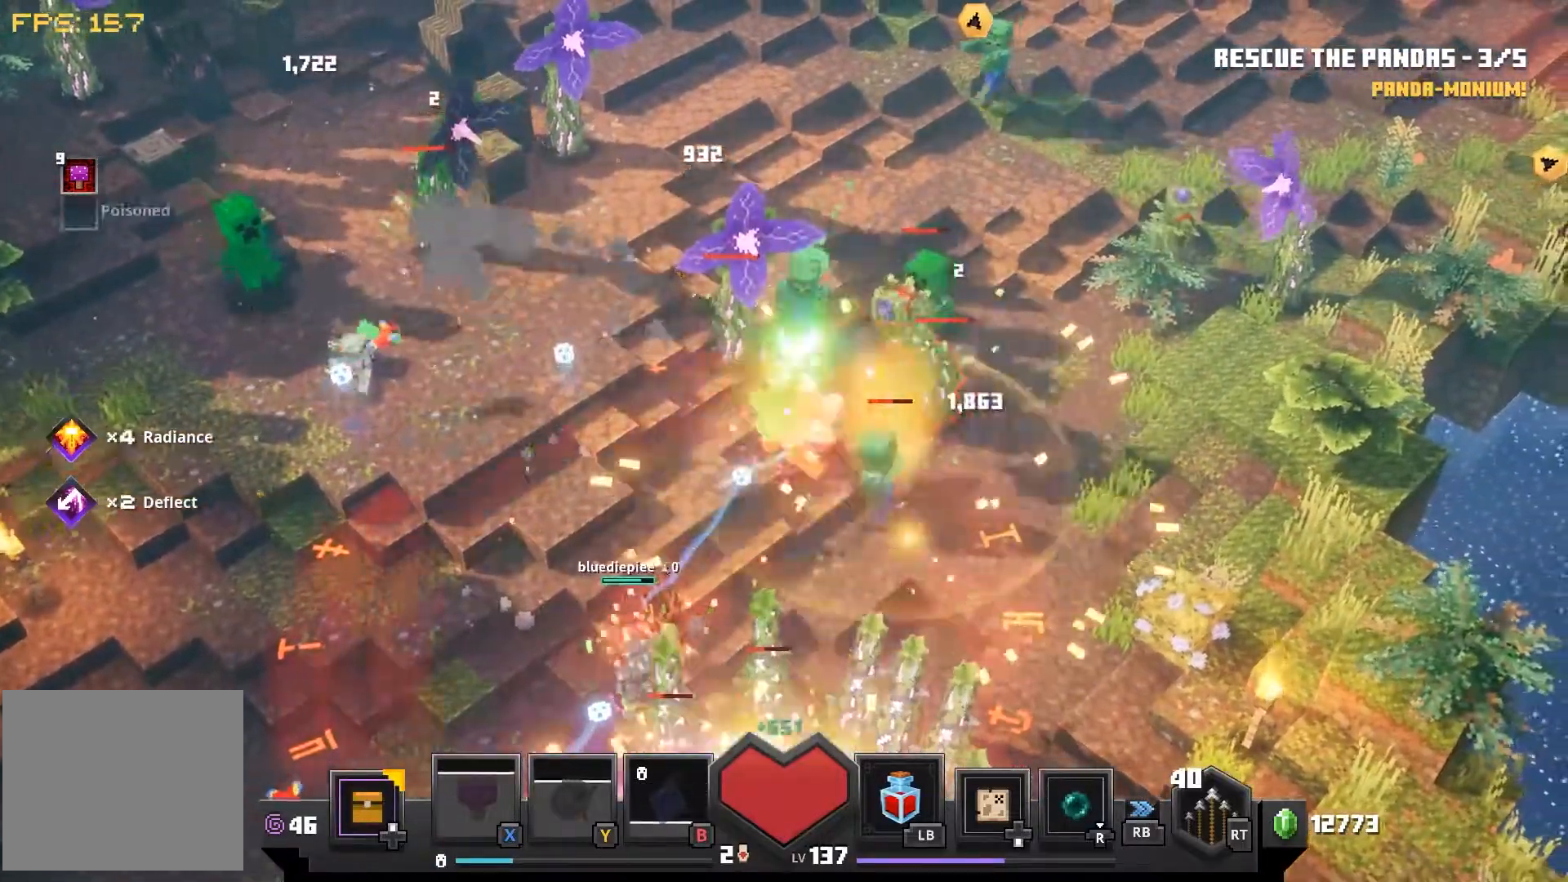
{"dt_ms": 500, "buttons": ["CROSS"], "left_stick": "up-right", "right_stick": "center", "events": [[50, "CROSS", "down"], [133, "CROSS", "up"], [233, "left_stick", "up-right"], [250, "CROSS", "down"], [333, "CROSS", "up"], [450, "CROSS", "down"]]}
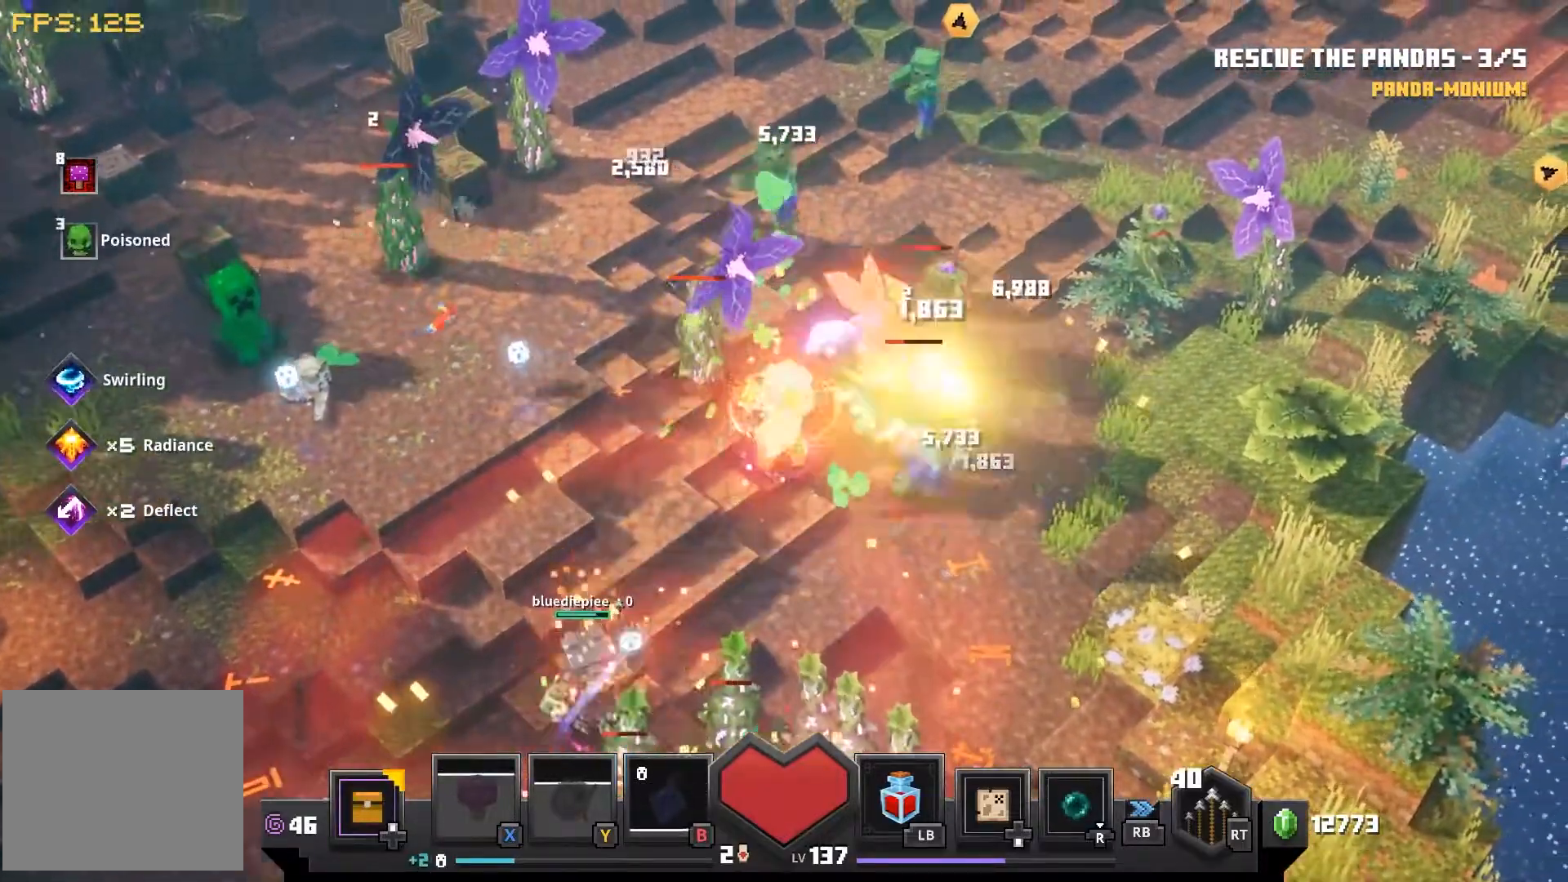
{"dt_ms": 500, "buttons": [], "left_stick": "up-right", "right_stick": "center", "events": [[33, "CROSS", "up"], [133, "CROSS", "down"], [233, "CROSS", "up"], [333, "CROSS", "down"], [417, "CROSS", "up"]]}
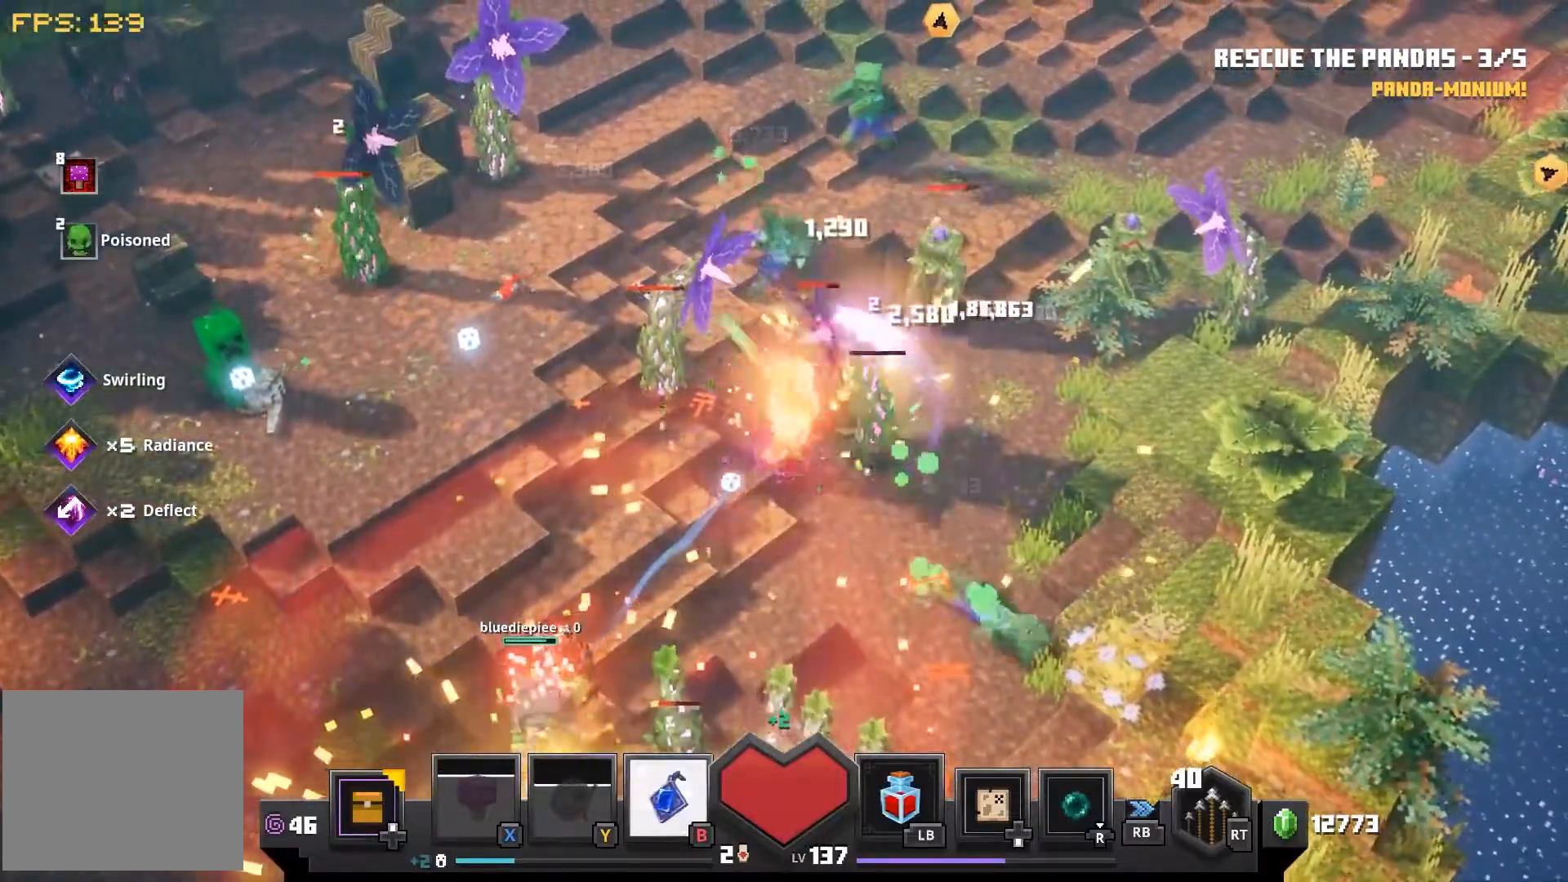
{"dt_ms": 500, "buttons": [], "left_stick": "left", "right_stick": "left", "events": [[17, "left_stick", "up-left"], [33, "CROSS", "down"], [117, "CROSS", "up"], [200, "left_stick", "left"], [233, "CROSS", "down"], [317, "CROSS", "up"], [333, "right_stick", "left"], [417, "CROSS", "down"], [483, "CROSS", "up"]]}
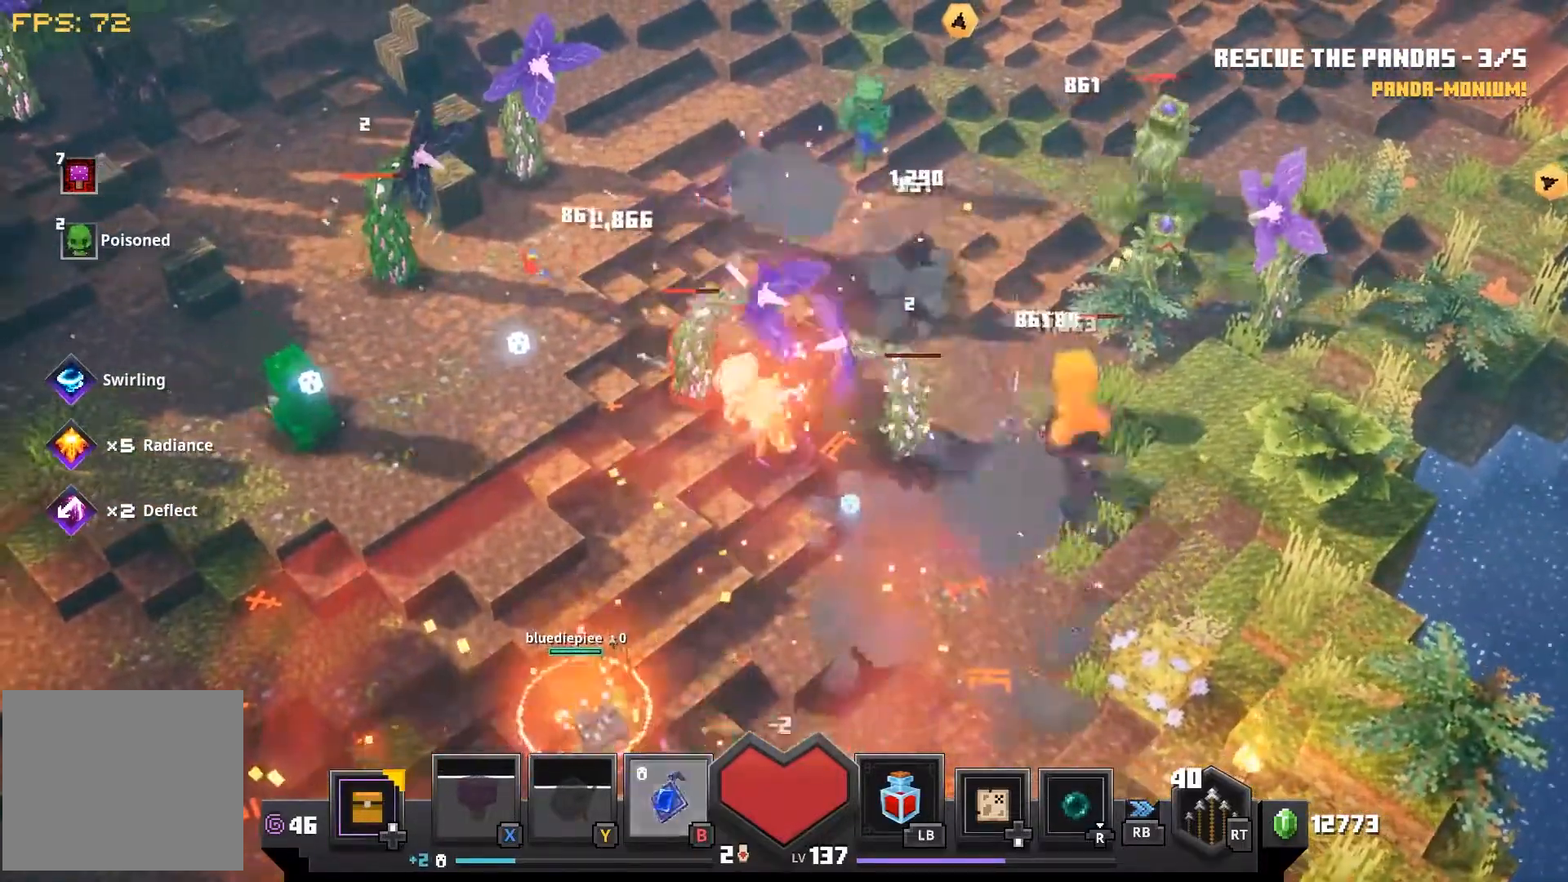
{"dt_ms": 500, "buttons": ["CROSS"], "left_stick": "left", "right_stick": "left", "events": [[117, "CROSS", "down"], [200, "CROSS", "up"], [300, "CROSS", "down"], [383, "CROSS", "up"], [500, "CROSS", "down"]]}
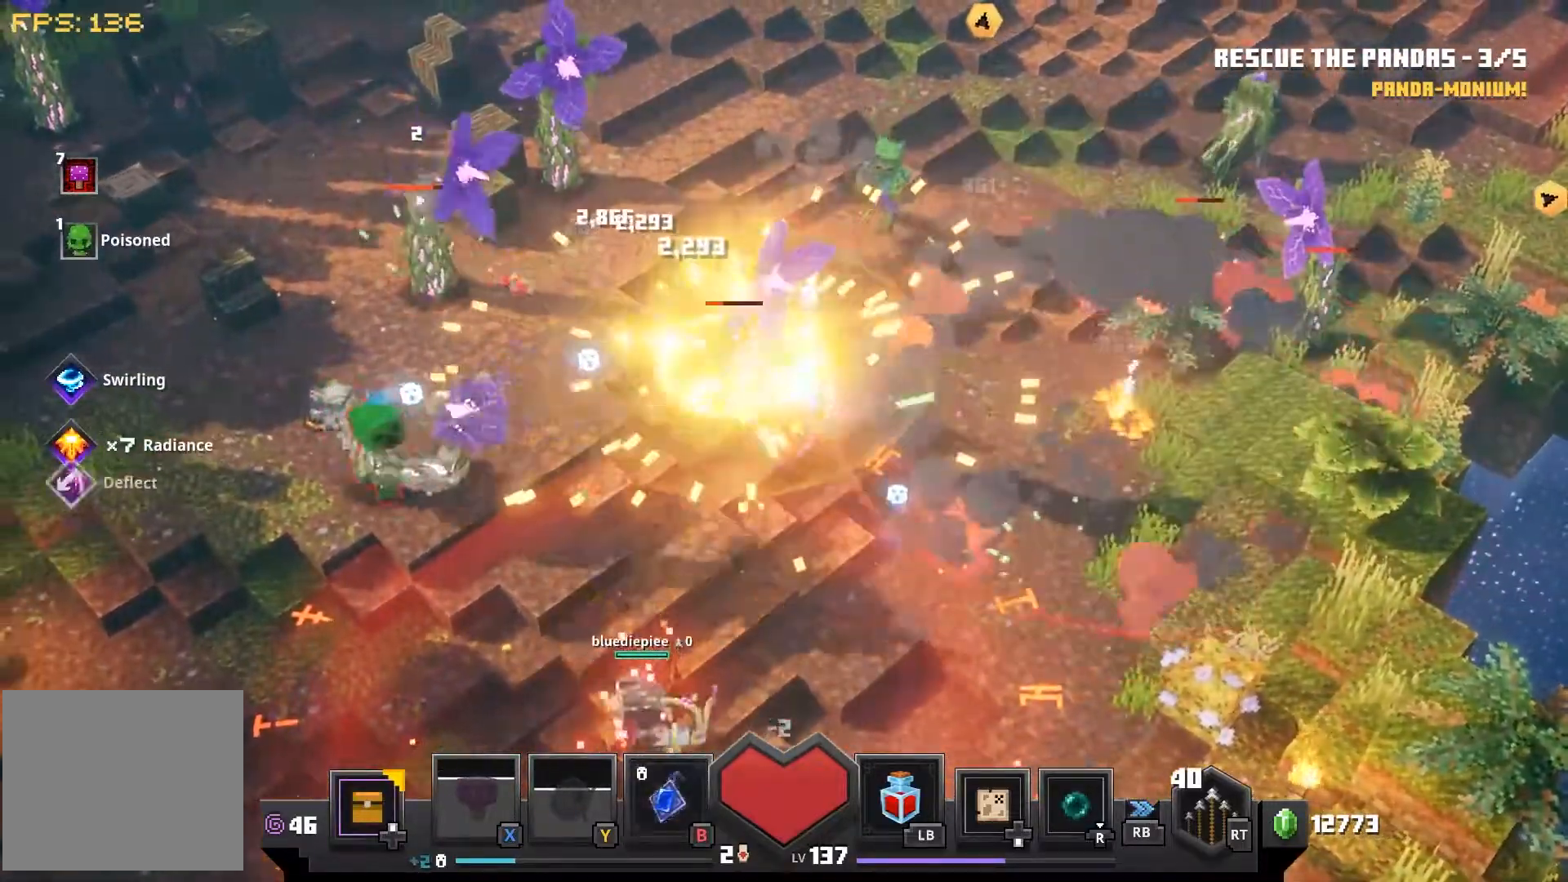
{"dt_ms": 500, "buttons": [], "left_stick": "left", "right_stick": "center", "events": [[33, "right_stick", "center"], [67, "CROSS", "up"], [167, "CROSS", "down"], [267, "CROSS", "up"], [367, "CROSS", "down"], [450, "CROSS", "up"]]}
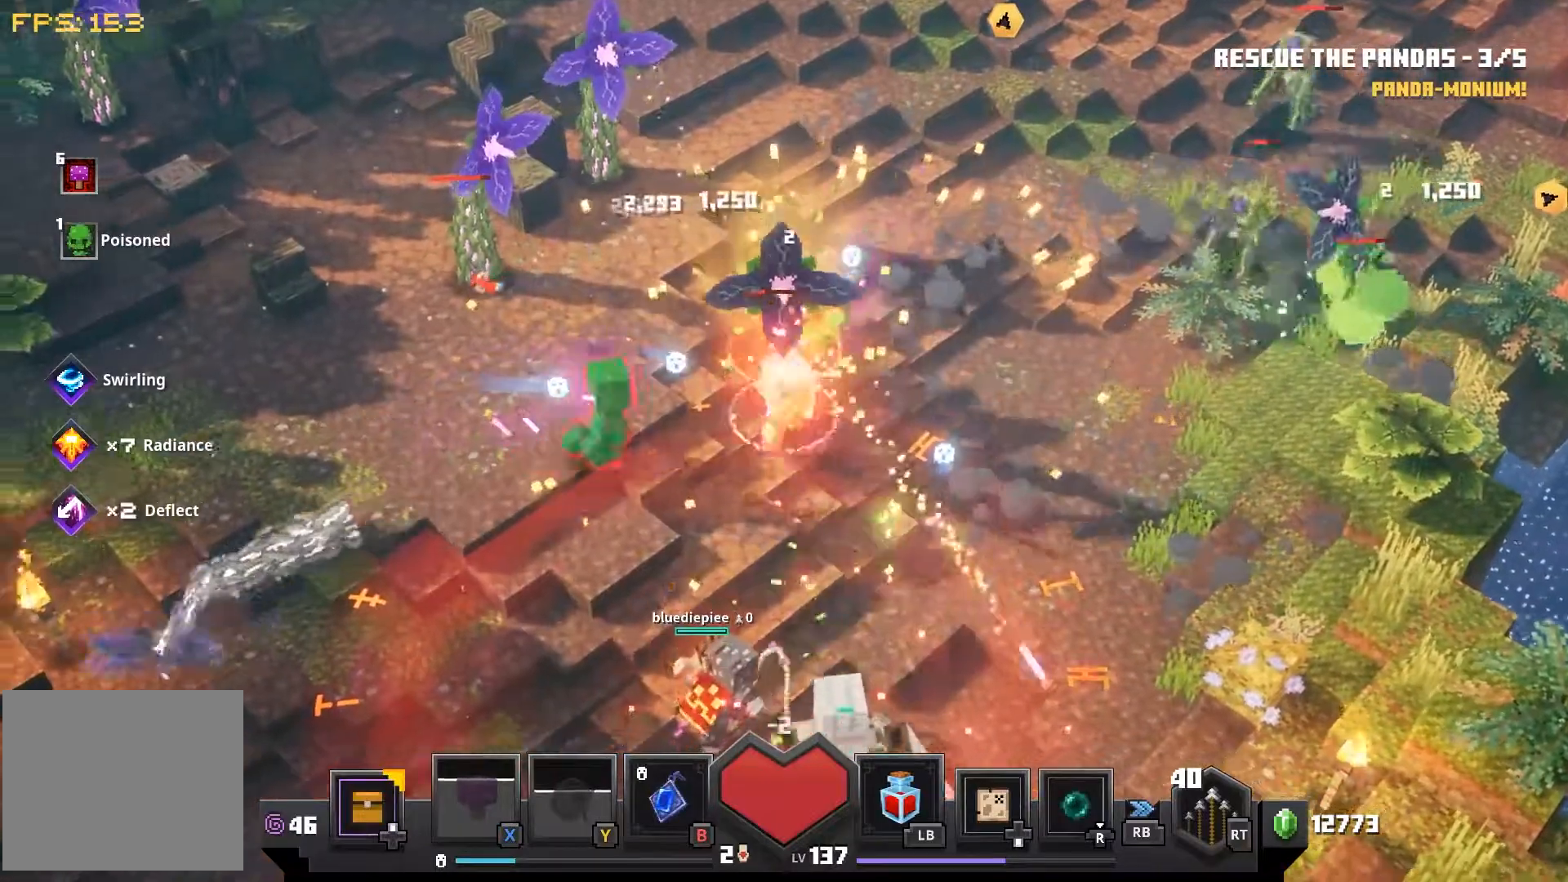
{"dt_ms": 500, "buttons": [], "left_stick": "left", "right_stick": "center", "events": [[183, "CROSS", "down"], [283, "CROSS", "up"], [367, "CROSS", "down"], [467, "CROSS", "up"]]}
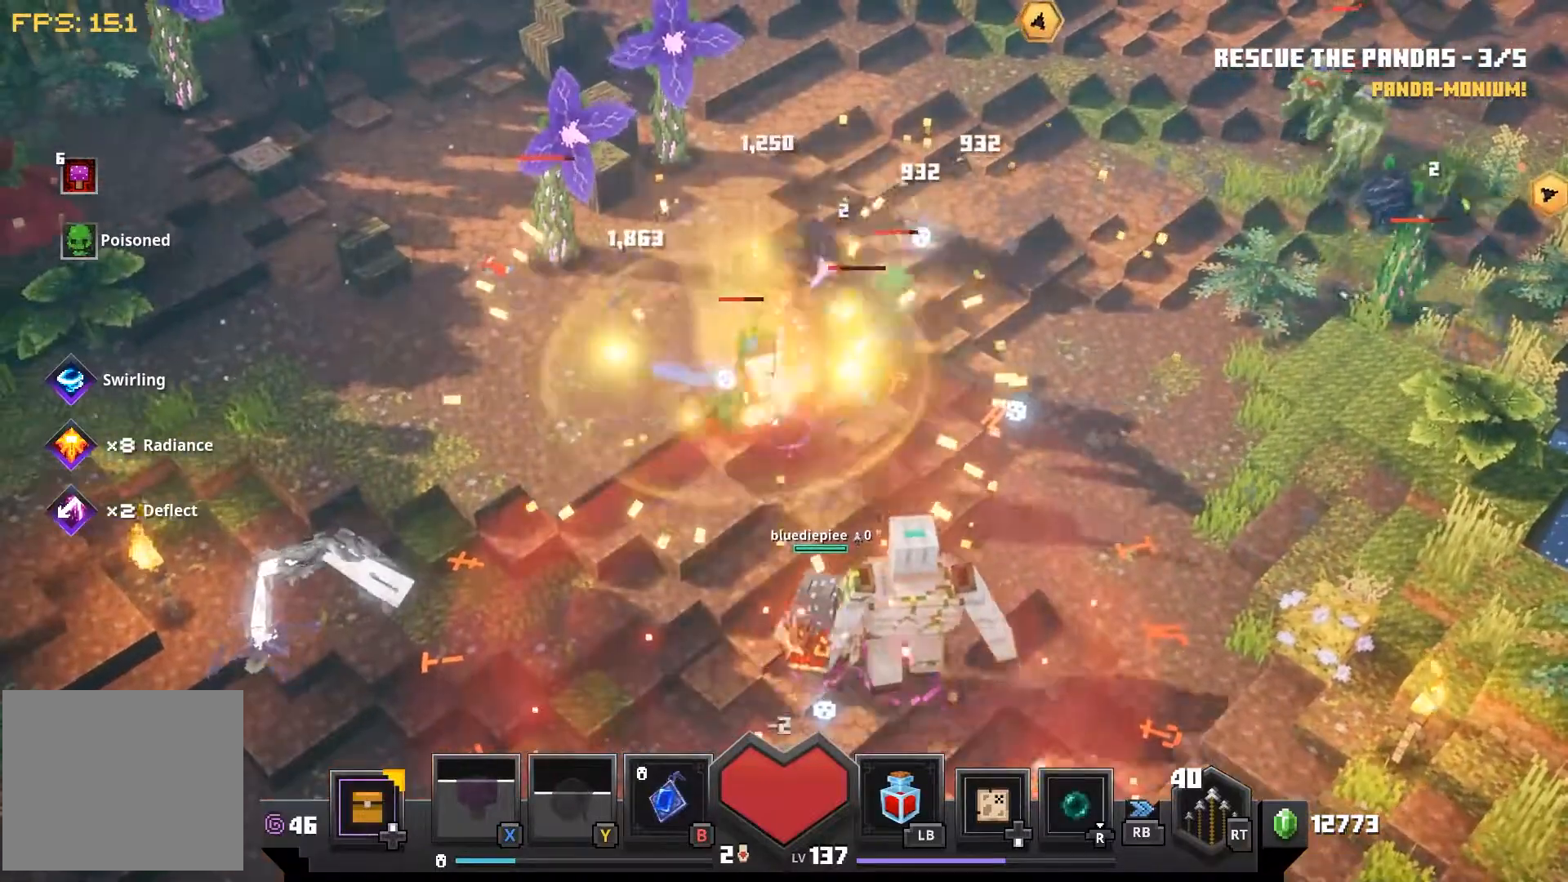
{"dt_ms": 500, "buttons": ["CROSS"], "left_stick": "left", "right_stick": "center", "events": [[67, "CROSS", "down"], [150, "CROSS", "up"], [267, "CROSS", "down"], [350, "CROSS", "up"], [450, "CROSS", "down"]]}
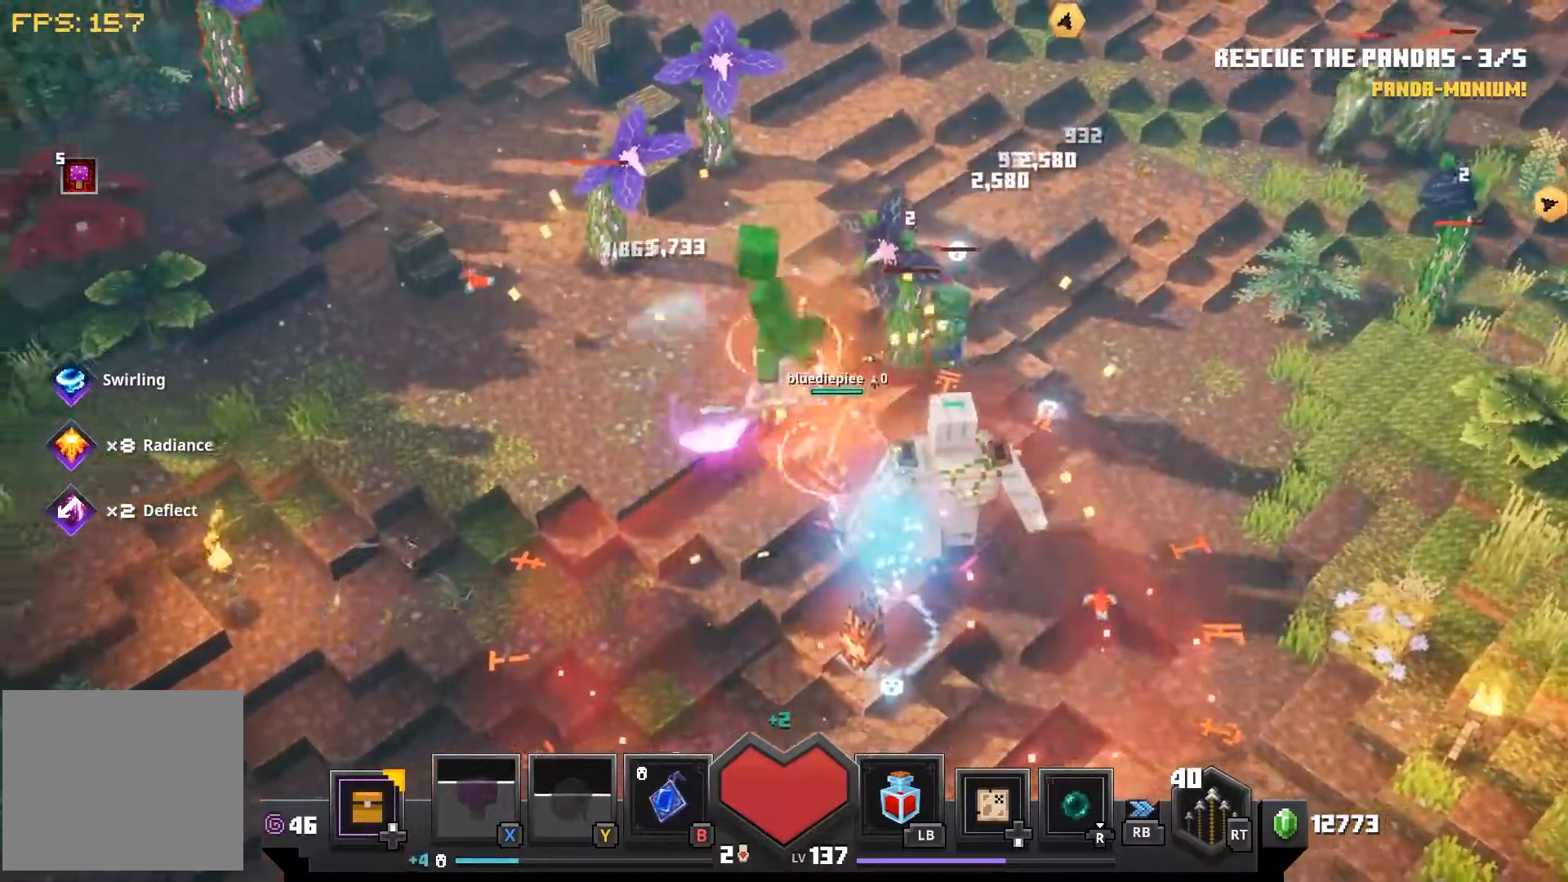
{"dt_ms": 500, "buttons": [], "left_stick": "center", "right_stick": "center", "events": [[50, "CROSS", "up"], [133, "left_stick", "right"], [183, "CROSS", "down"], [267, "CROSS", "up"], [383, "CROSS", "down"], [417, "left_stick", "center"], [483, "CROSS", "up"]]}
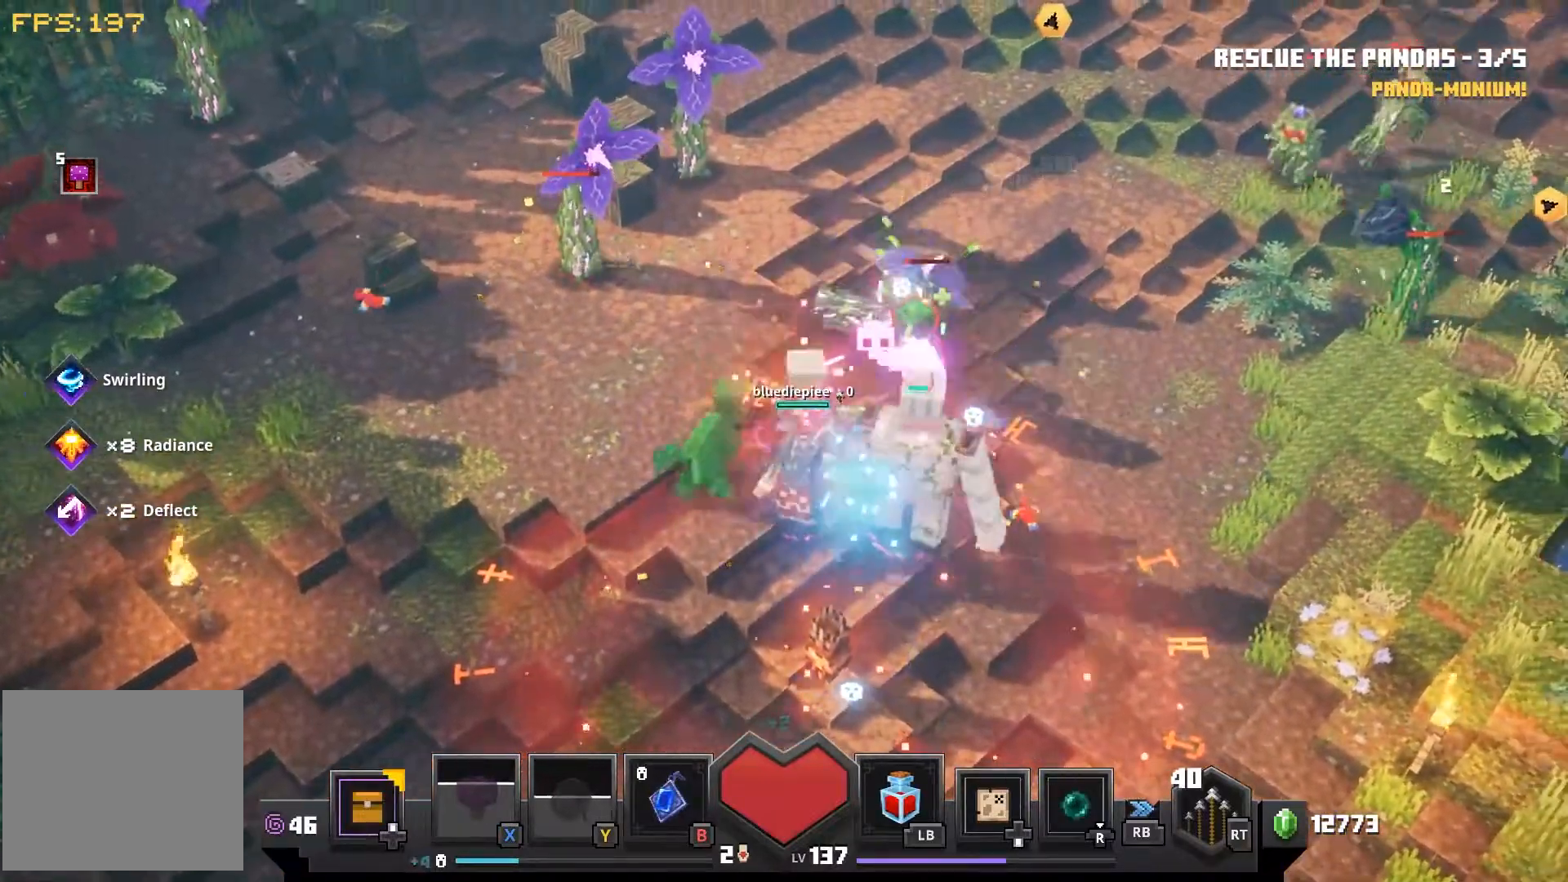
{"dt_ms": 1000, "buttons": [], "left_stick": "right", "right_stick": "center"}
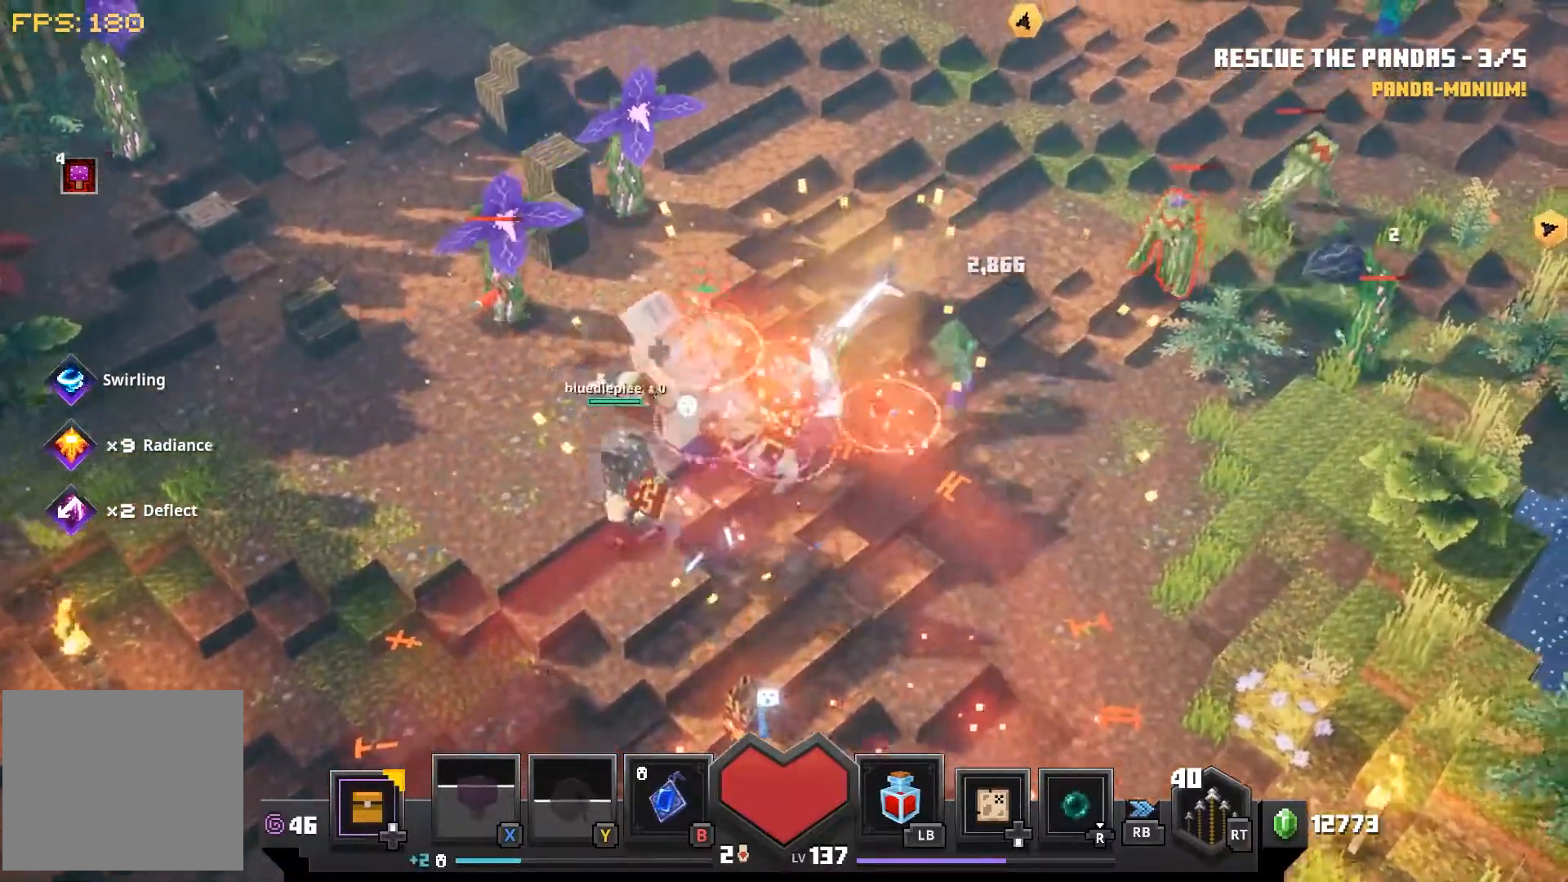
{"dt_ms": 500, "buttons": [], "left_stick": "right", "right_stick": "center", "events": []}
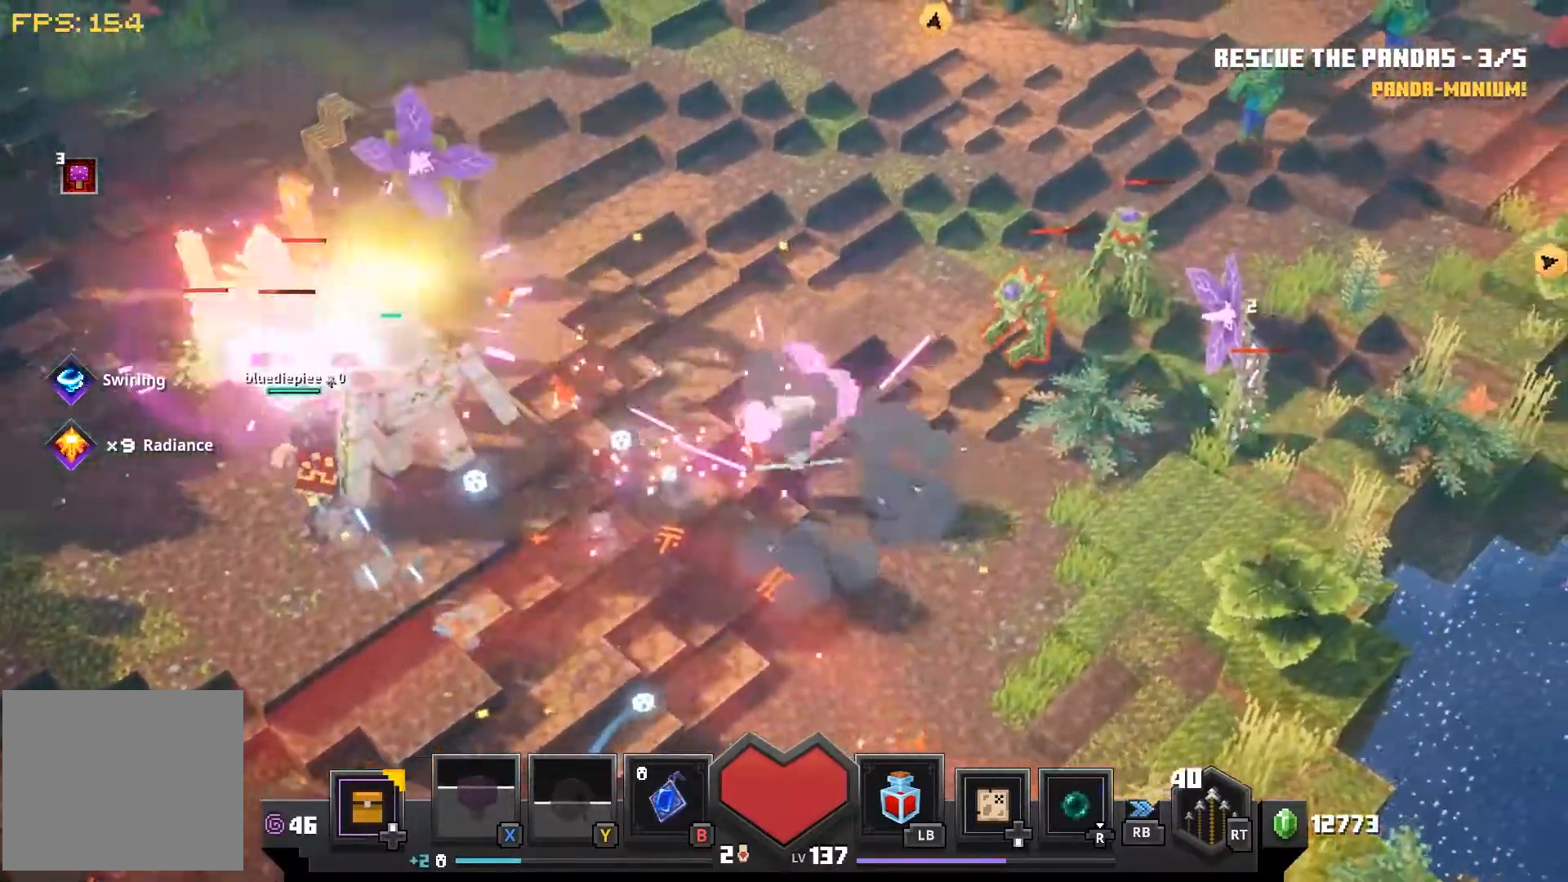
{"dt_ms": 500, "buttons": [], "left_stick": "up-right", "right_stick": "center", "events": [[17, "left_stick", "up-right"], [317, "CROSS", "down"], [400, "CROSS", "up"]]}
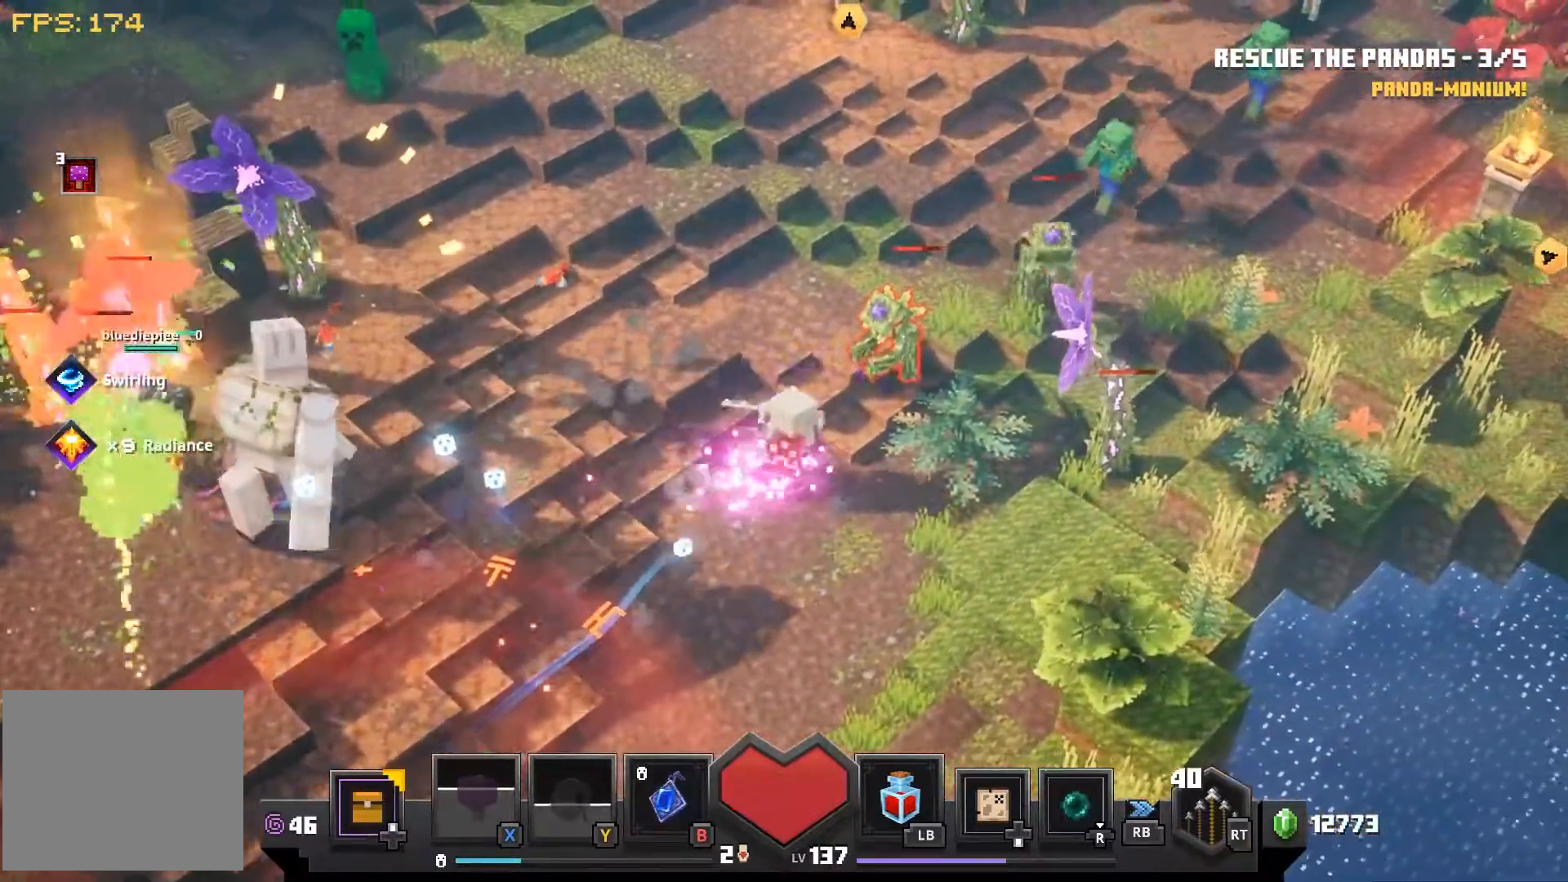
{"dt_ms": 500, "buttons": ["CROSS"], "left_stick": "up-right", "right_stick": "center", "events": [[17, "CROSS", "down"], [100, "CROSS", "up"], [233, "CROSS", "down"], [317, "CROSS", "up"], [433, "CROSS", "down"]]}
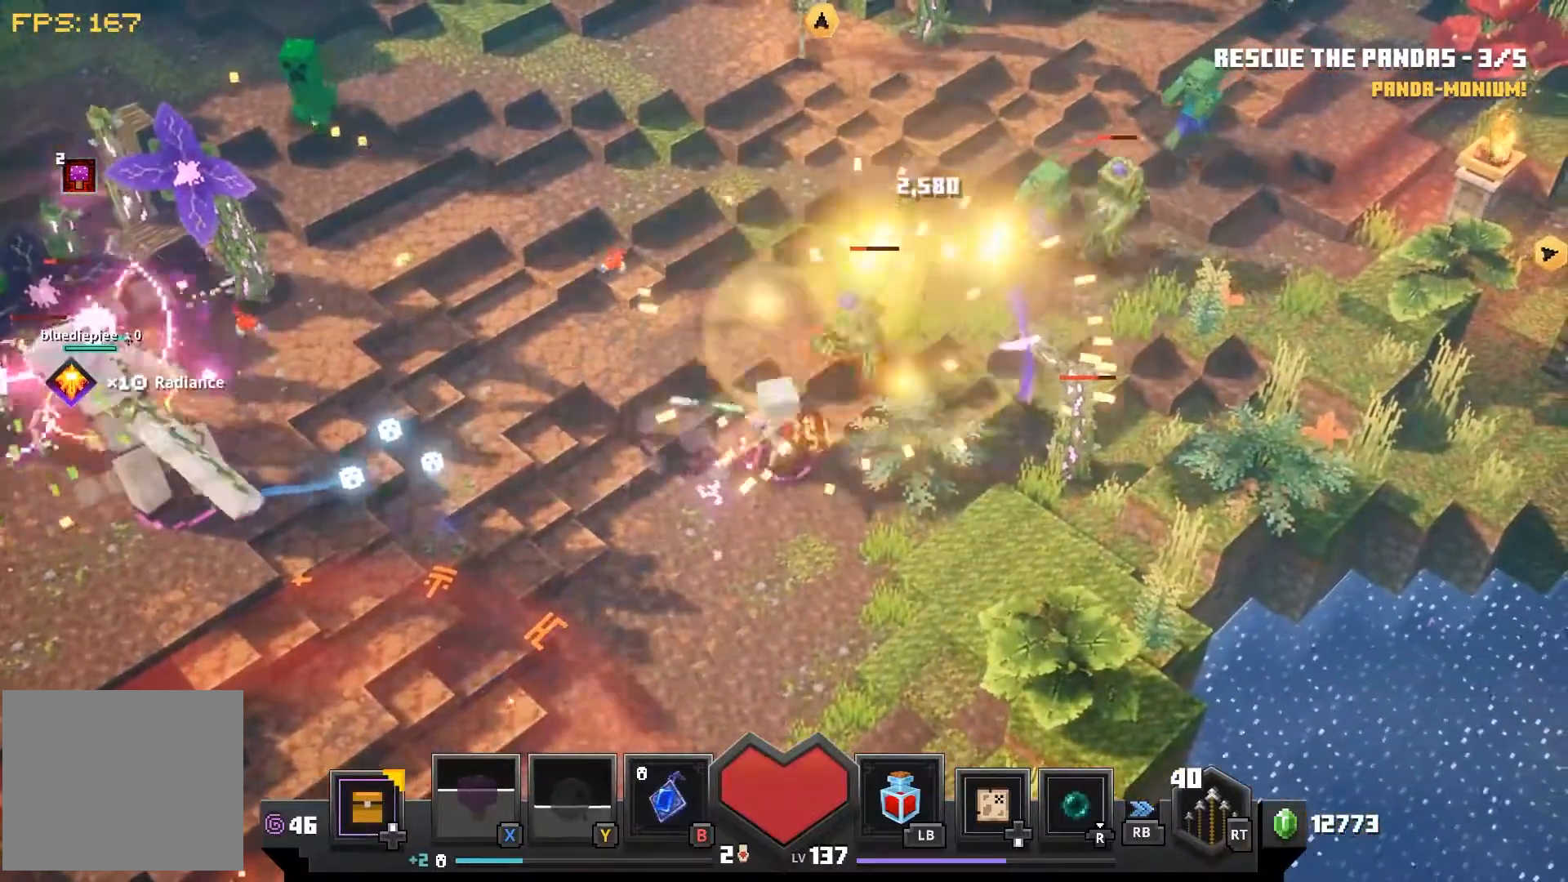
{"dt_ms": 500, "buttons": [], "left_stick": "up-right", "right_stick": "center", "events": [[33, "CROSS", "up"], [167, "CROSS", "down"], [267, "CROSS", "up"], [383, "CROSS", "down"], [467, "CROSS", "up"]]}